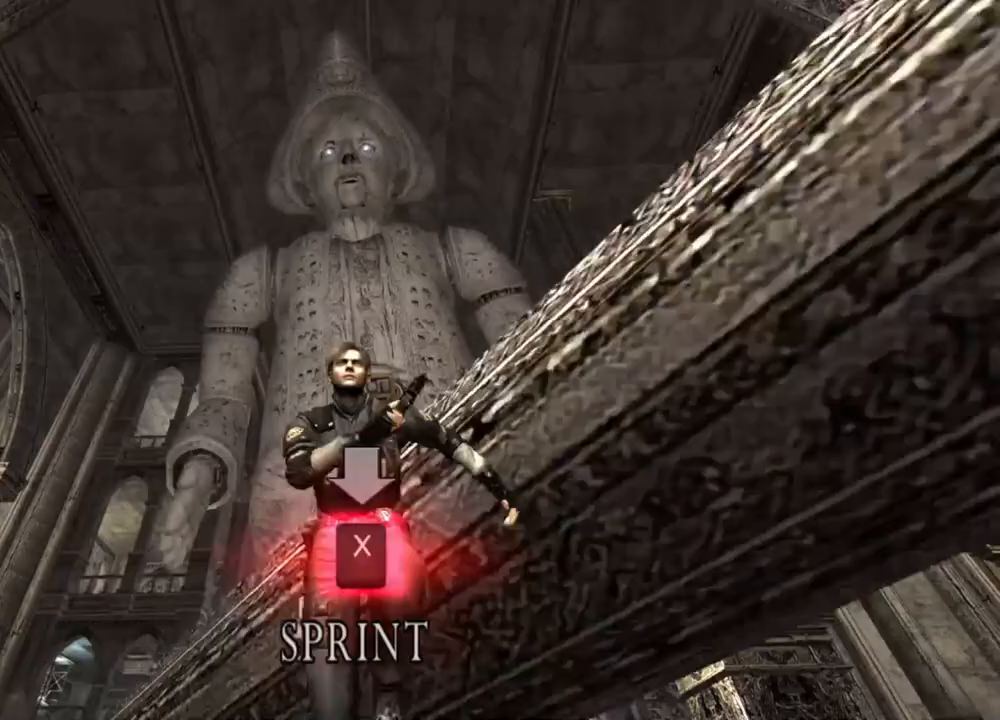
Gameplay with keyboard and mouse; each line is a JSON object with the keys and mouse buttons held at the frame after it. "events" lists presses ("down") and releases ("up") of "1", "2", "3", "4", "5", "a", "alt", "b", "c", "ctrl", "d", "e", "f", "g", "q", "r", "s", "shift", "space", "t", "tab", "tilde", "v", "w", "x", "z", "mouse_left", "mouse_wheel", "mouse_right", "mouse_mb4" and "mouse_mb5" between this image and that frame as [ms after this image, input, new state], when the widget could be followed in between. "mouse_left", "mouse_wheel", "mouse_right", "mouse_mb4", "mouse_mb5" = the "left", "wheel", "right", "mb4", "mb5" buttons of the "mouse" list. No other keys are recorded. "wheel" means that the mouse wheel is clicked or scrolled. Mouse movement is not recorded.
{"keys": ["x"], "mouse": [], "events": [[33, "x", "up"], [67, "x", "down"], [133, "x", "up"], [233, "x", "down"], [267, "x", "up"], [300, "x", "down"], [400, "x", "up"], [467, "x", "down"]]}
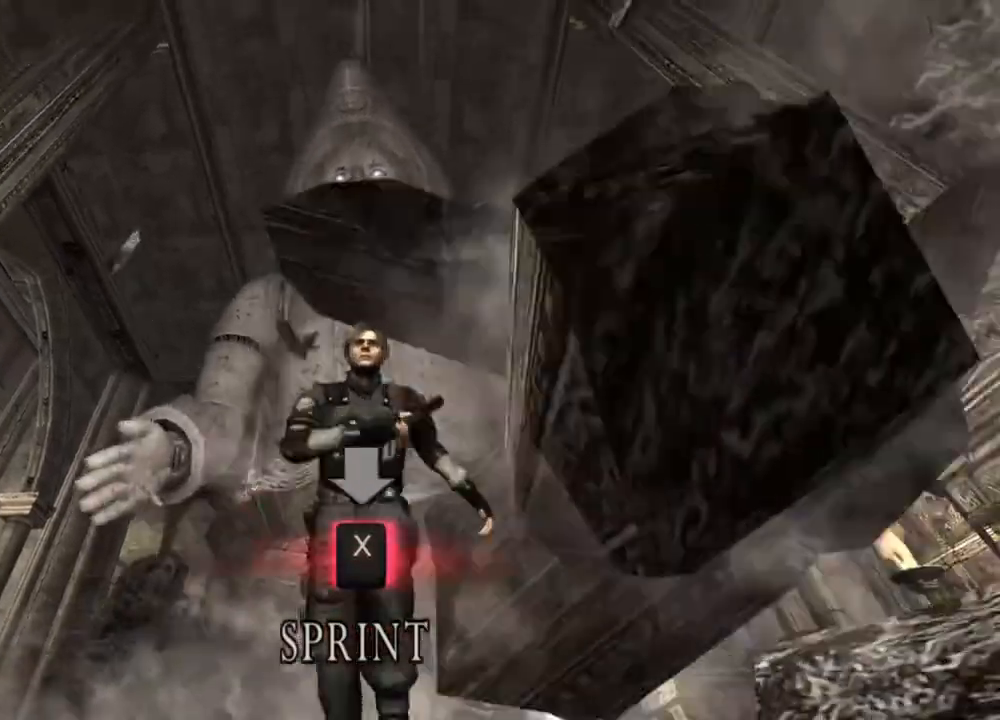
{"keys": ["x"], "mouse": [], "events": [[67, "x", "up"], [100, "x", "down"], [167, "x", "up"], [233, "x", "down"], [333, "x", "up"], [367, "x", "down"], [433, "mouse_left", "down"], [500, "mouse_left", "up"]]}
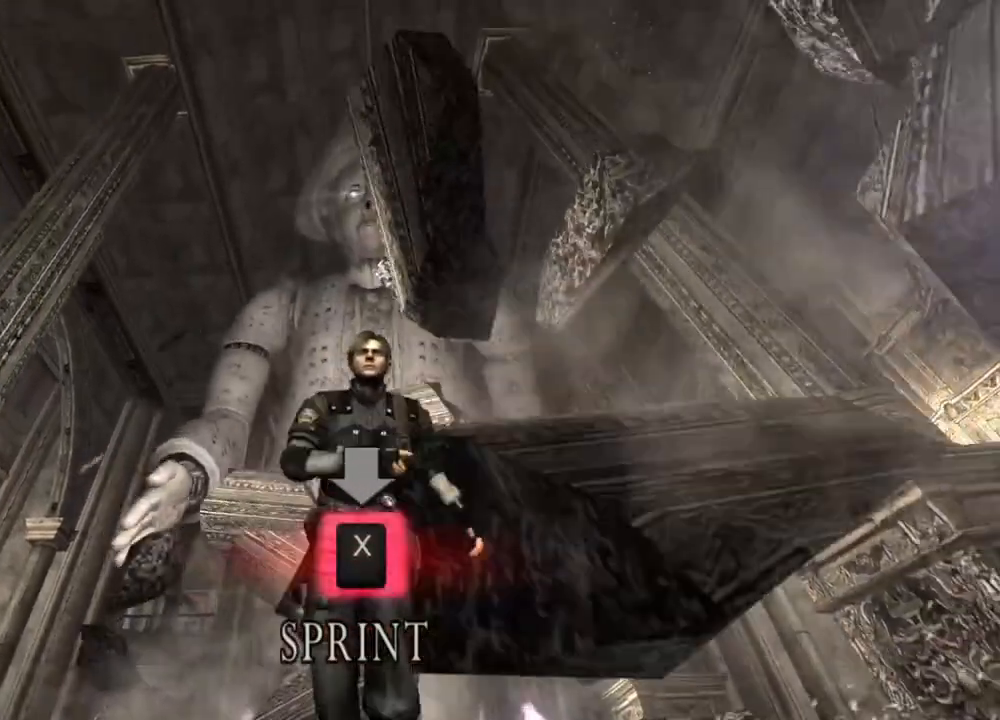
{"keys": ["x"], "mouse": ["left", "right"], "events": [[67, "mouse_left", "down"], [67, "mouse_right", "down"], [133, "mouse_left", "up"], [133, "x", "up"], [167, "mouse_right", "up"], [167, "x", "down"], [233, "mouse_left", "down"], [233, "mouse_right", "down"], [267, "mouse_left", "up"], [267, "mouse_right", "up"], [267, "x", "up"], [300, "x", "down"], [333, "mouse_left", "down"], [333, "mouse_right", "down"], [400, "mouse_left", "up"], [400, "mouse_right", "up"], [400, "x", "up"], [433, "mouse_right", "down"], [433, "x", "down"], [500, "mouse_left", "down"]]}
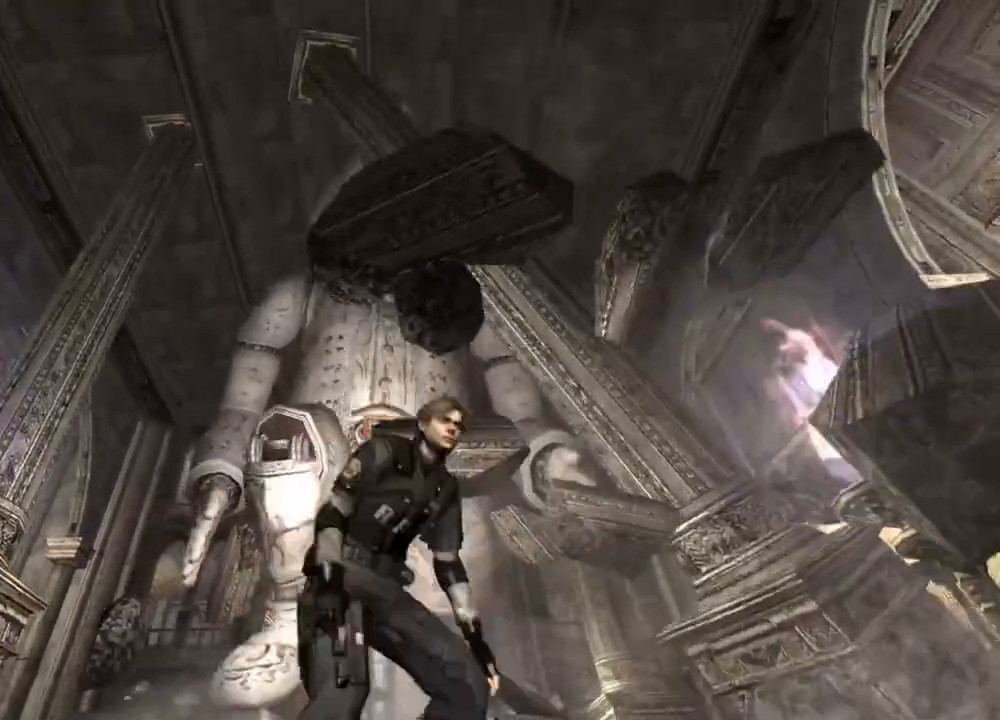
{"keys": ["x"], "mouse": [], "events": [[33, "mouse_left", "up"], [33, "mouse_right", "up"], [67, "mouse_left", "down"], [67, "mouse_right", "down"], [133, "mouse_left", "up"], [133, "mouse_right", "up"], [133, "x", "up"], [167, "mouse_left", "down"], [167, "mouse_right", "down"], [167, "x", "down"], [267, "mouse_left", "up"], [267, "mouse_right", "up"], [267, "x", "up"], [300, "mouse_left", "down"], [300, "mouse_right", "down"], [300, "x", "down"], [367, "mouse_left", "up"], [367, "mouse_right", "up"], [400, "x", "up"], [467, "x", "down"]]}
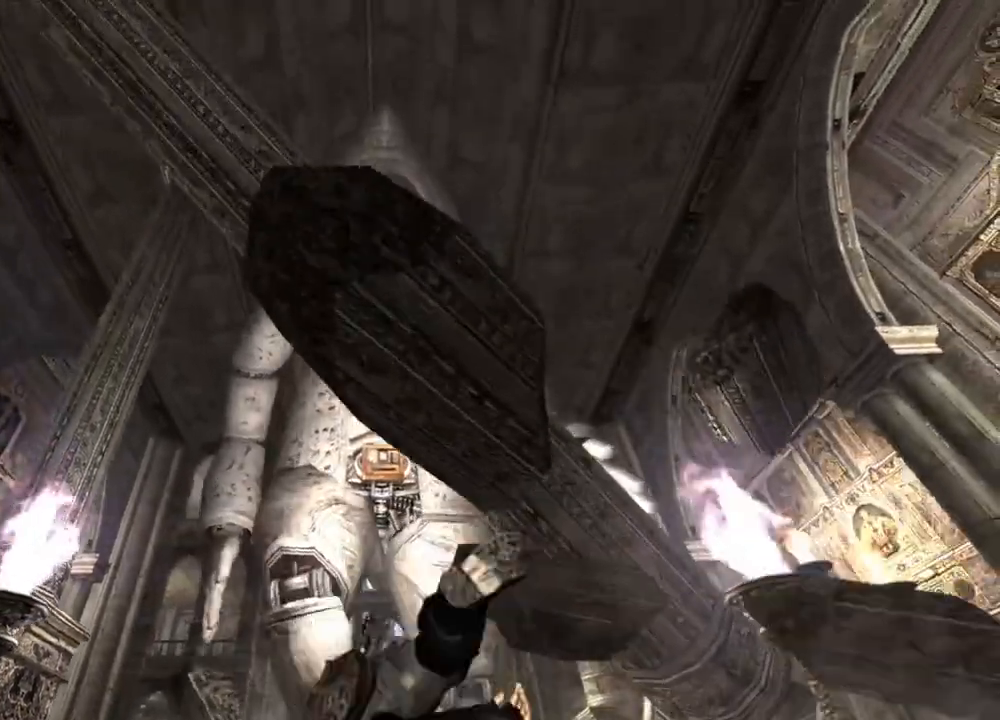
{"keys": [], "mouse": [], "events": [[33, "x", "up"], [100, "x", "down"], [200, "x", "up"], [233, "x", "down"], [333, "x", "up"], [400, "x", "down"], [467, "x", "up"]]}
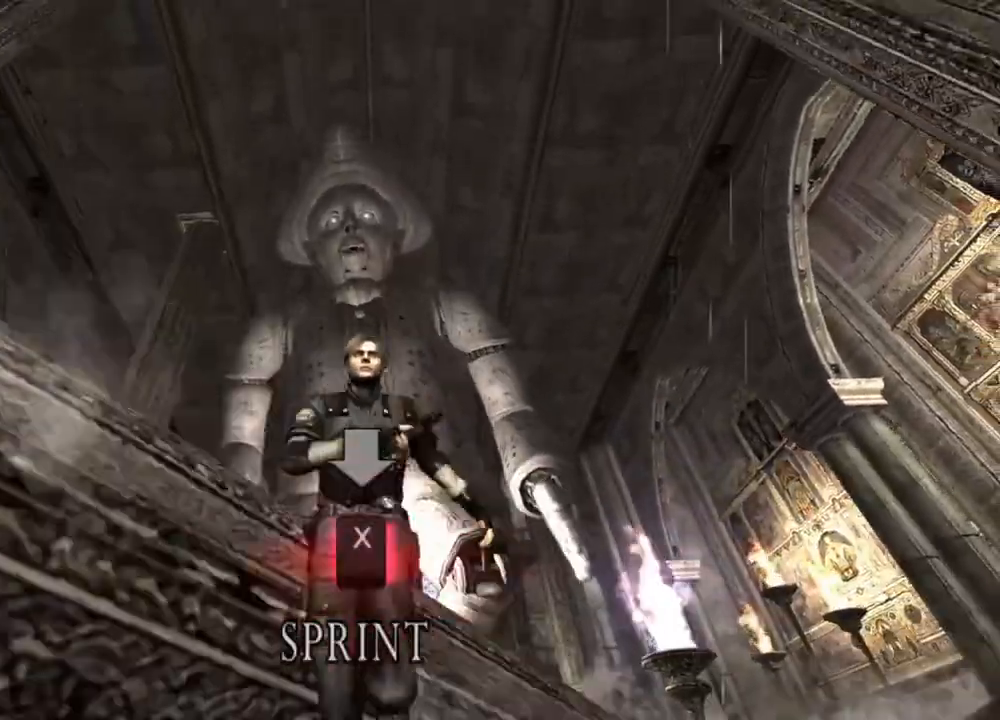
{"keys": ["x"], "mouse": [], "events": [[33, "x", "down"], [100, "x", "up"], [167, "x", "down"], [267, "x", "up"], [300, "x", "down"], [400, "x", "up"], [433, "x", "down"]]}
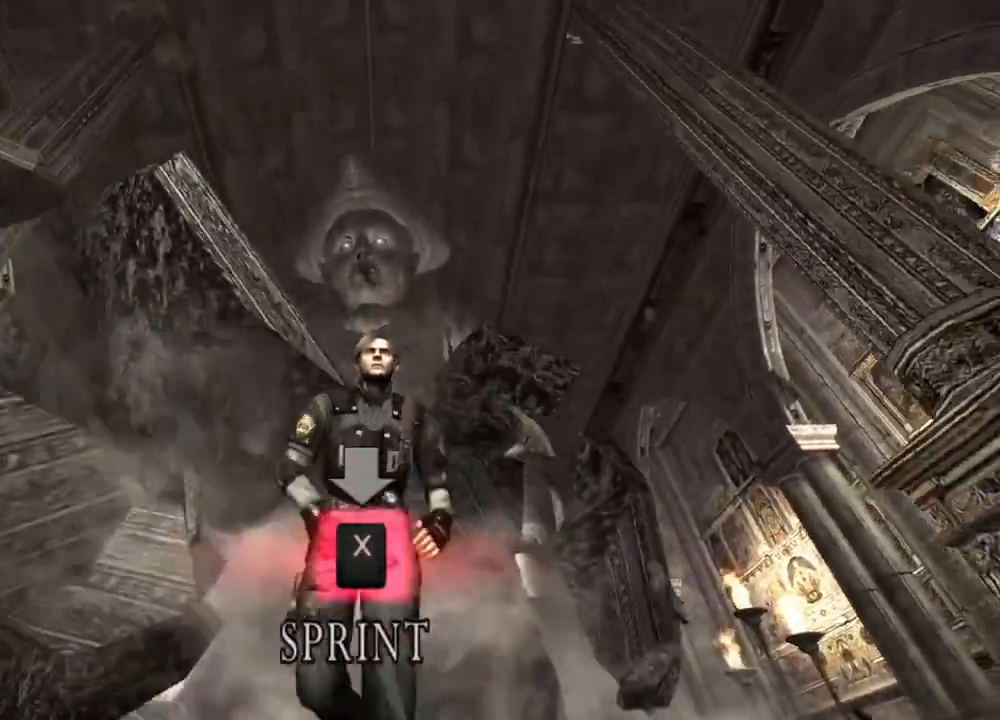
{"keys": ["x"], "mouse": [], "events": [[33, "x", "up"], [67, "x", "down"], [167, "x", "up"], [233, "x", "down"], [333, "x", "up"], [367, "x", "down"], [400, "mouse_left", "down"], [400, "mouse_right", "down"], [467, "x", "up"], [500, "mouse_left", "up"], [500, "mouse_right", "up"], [500, "x", "down"]]}
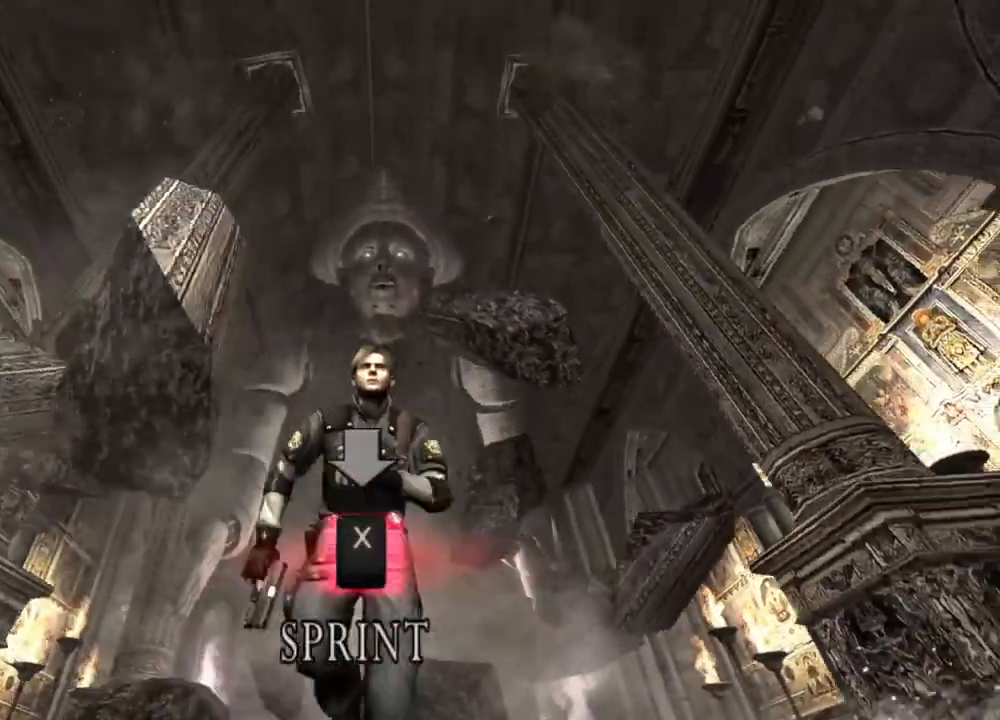
{"keys": ["x"], "mouse": ["left", "right"], "events": [[133, "mouse_left", "down"], [133, "mouse_right", "down"], [200, "x", "up"], [233, "mouse_left", "up"], [233, "mouse_right", "up"], [233, "x", "down"], [300, "mouse_left", "down"], [300, "mouse_right", "down"], [333, "mouse_left", "up"], [333, "mouse_right", "up"], [333, "x", "up"], [367, "mouse_left", "down"], [367, "mouse_right", "down"], [367, "x", "down"], [433, "mouse_right", "up"], [467, "mouse_left", "up"], [467, "x", "up"], [500, "mouse_left", "down"], [500, "mouse_right", "down"], [500, "x", "down"]]}
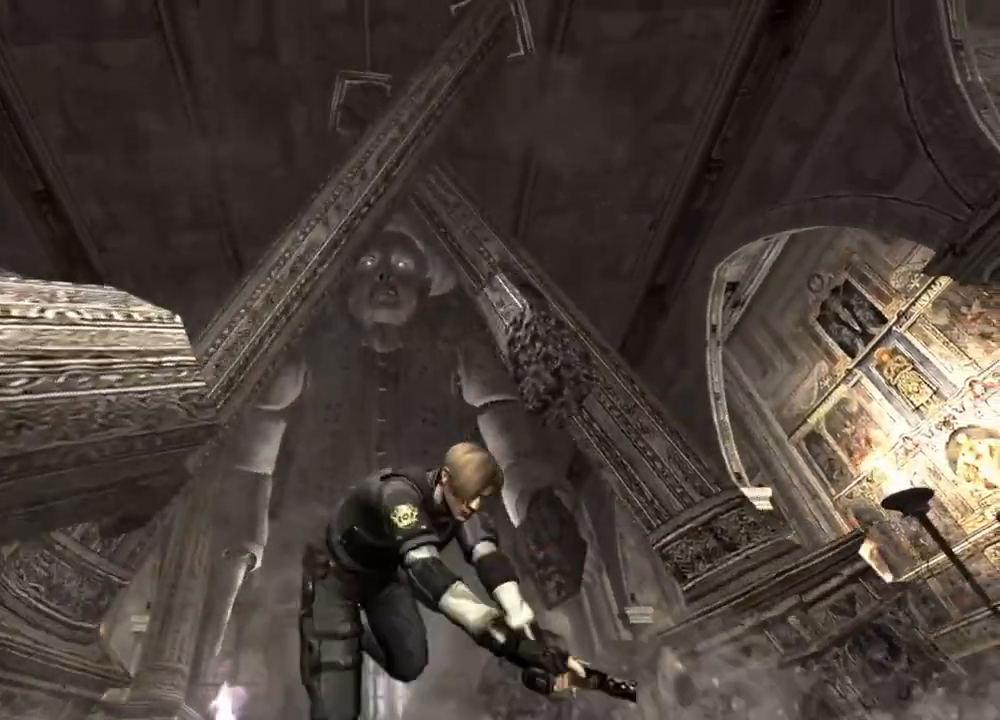
{"keys": [], "mouse": [], "events": [[67, "mouse_left", "up"], [67, "mouse_right", "up"], [100, "x", "up"], [167, "mouse_left", "down"], [167, "x", "down"], [200, "mouse_left", "up"], [267, "x", "up"]]}
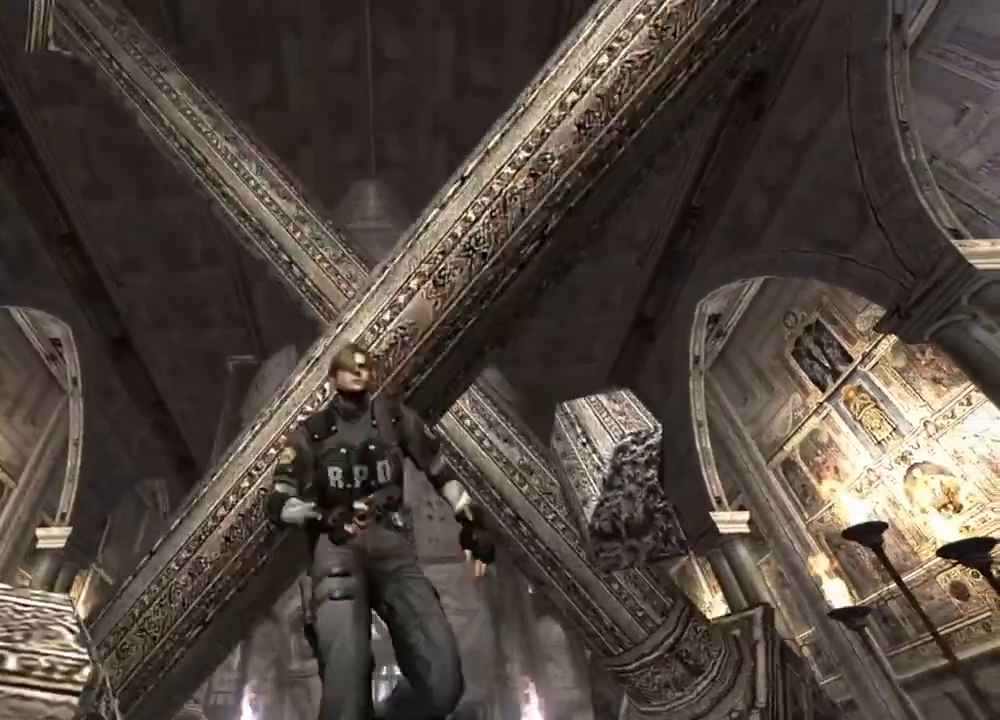
{"keys": [], "mouse": [], "events": [[367, "e", "down"], [467, "e", "up"]]}
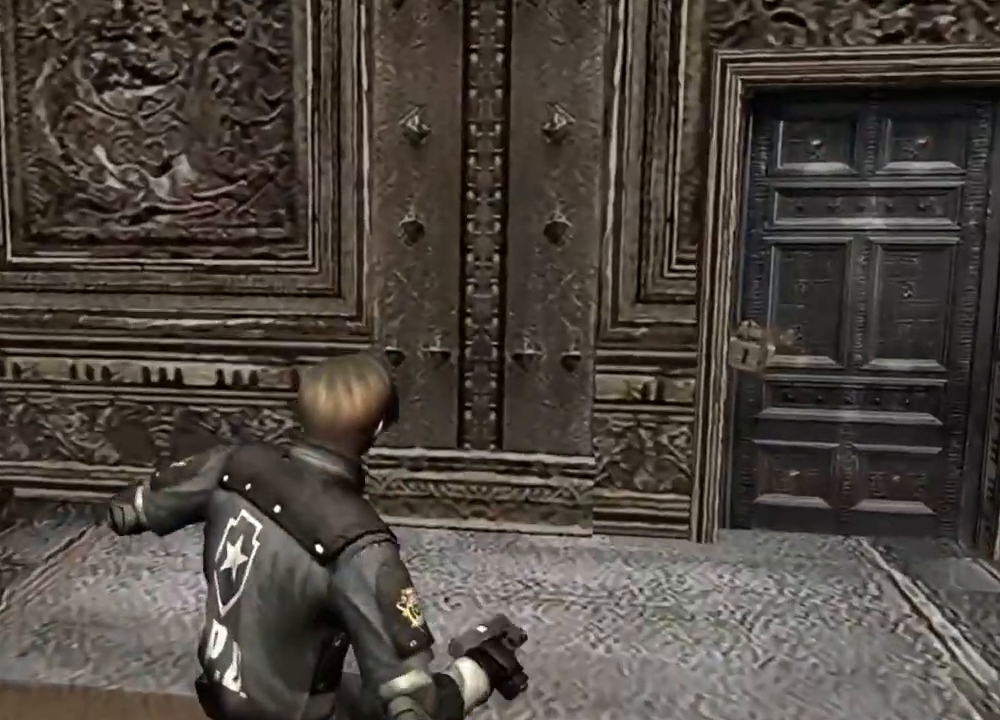
{"keys": ["e", "shift"], "mouse": [], "events": [[167, "e", "down"], [267, "f", "down"], [267, "shift", "down"], [333, "f", "up"]]}
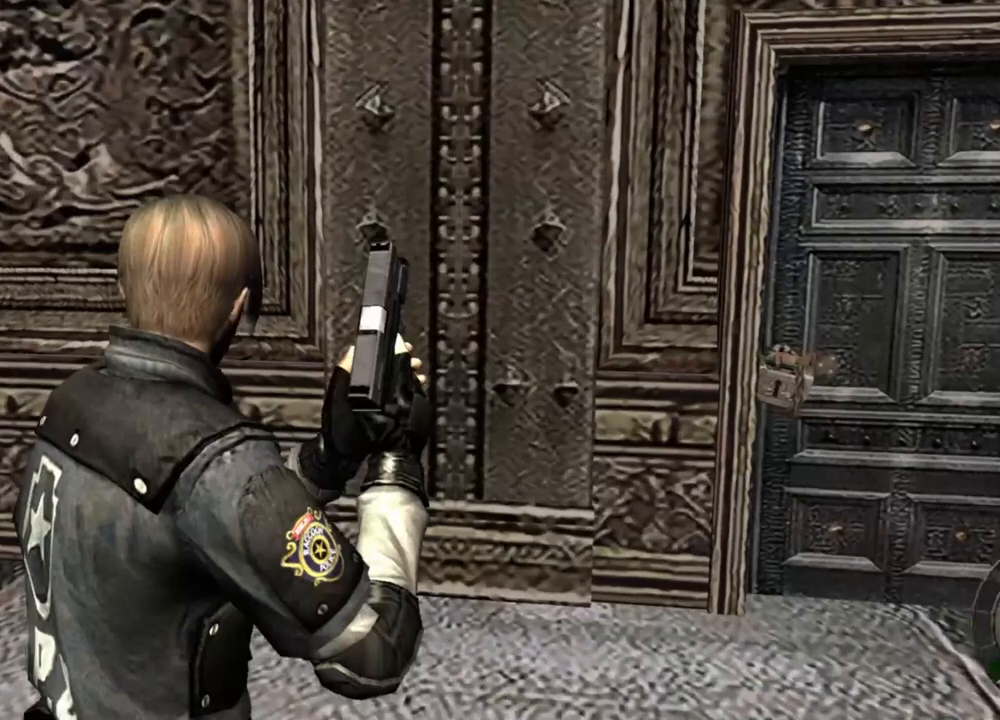
{"keys": ["d", "shift", "w"], "mouse": [], "events": [[233, "e", "up"], [300, "d", "down"], [333, "shift", "up"], [333, "w", "down"], [433, "d", "up"], [433, "shift", "down"], [467, "d", "down"]]}
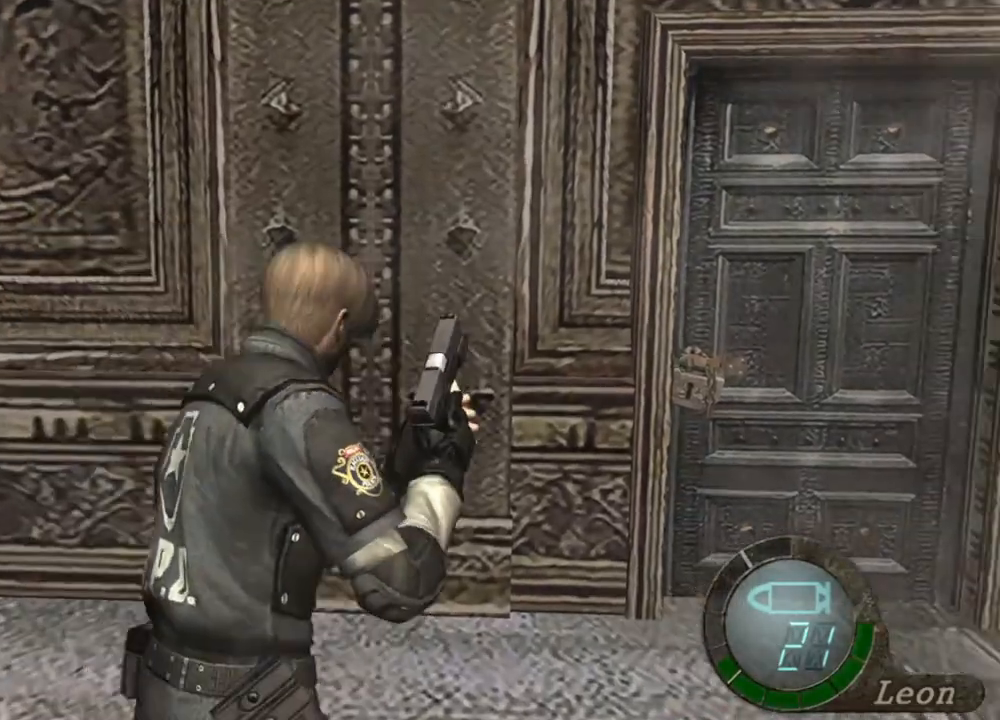
{"keys": [], "mouse": [], "events": [[167, "d", "up"], [267, "shift", "up"], [300, "tab", "down"], [300, "w", "up"], [433, "tab", "up"]]}
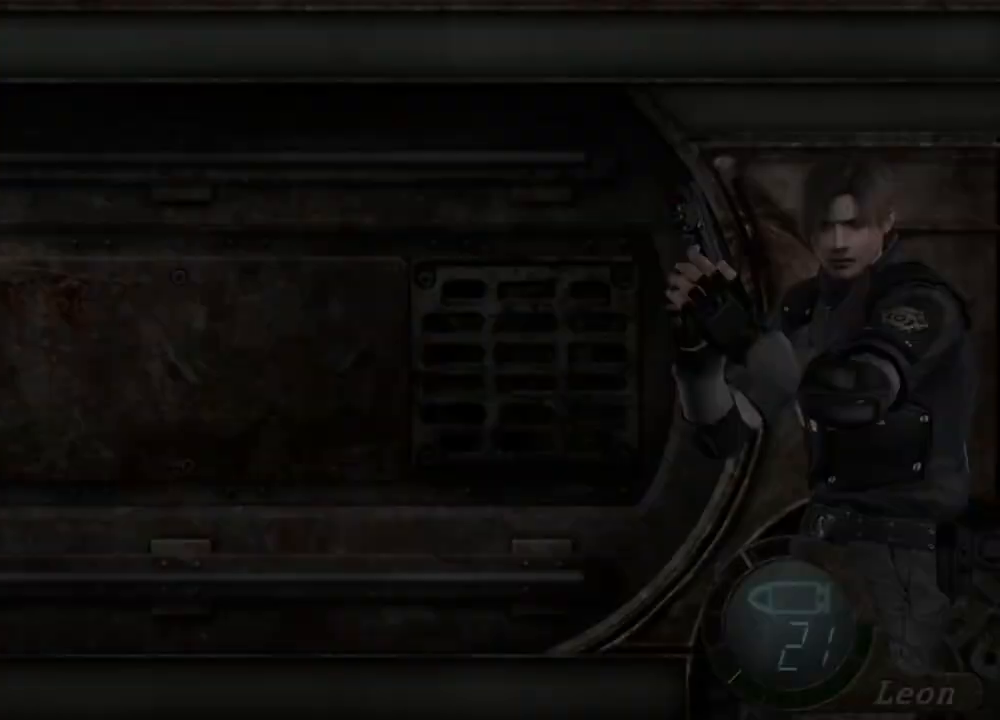
{"keys": [], "mouse": [], "events": []}
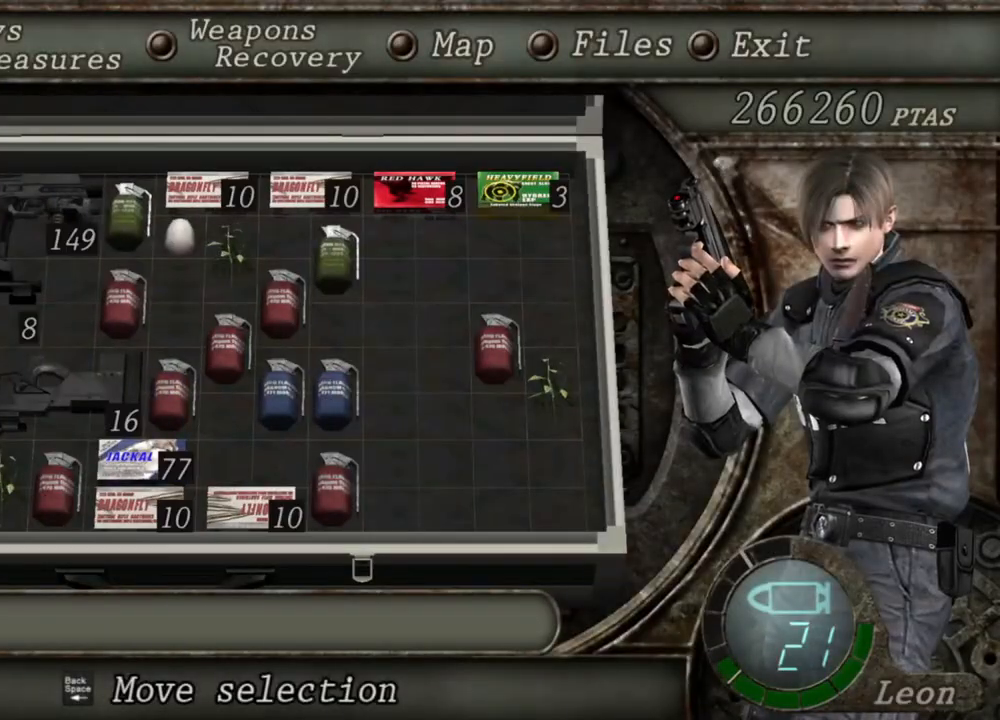
{"keys": [], "mouse": [], "events": []}
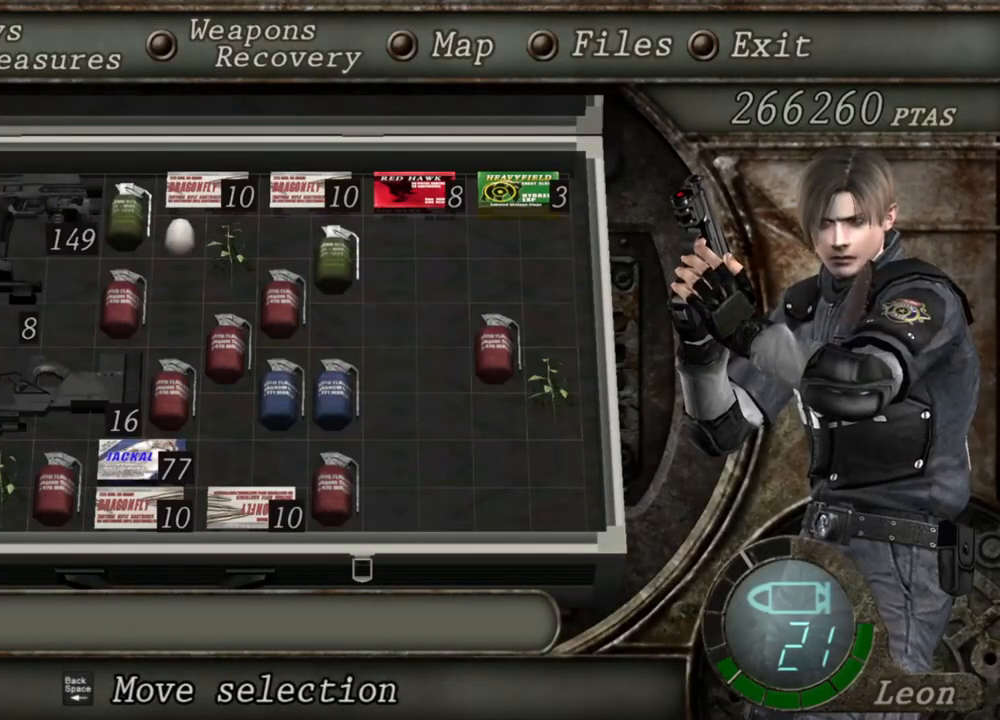
{"keys": ["tab"], "mouse": [], "events": [[400, "tab", "down"]]}
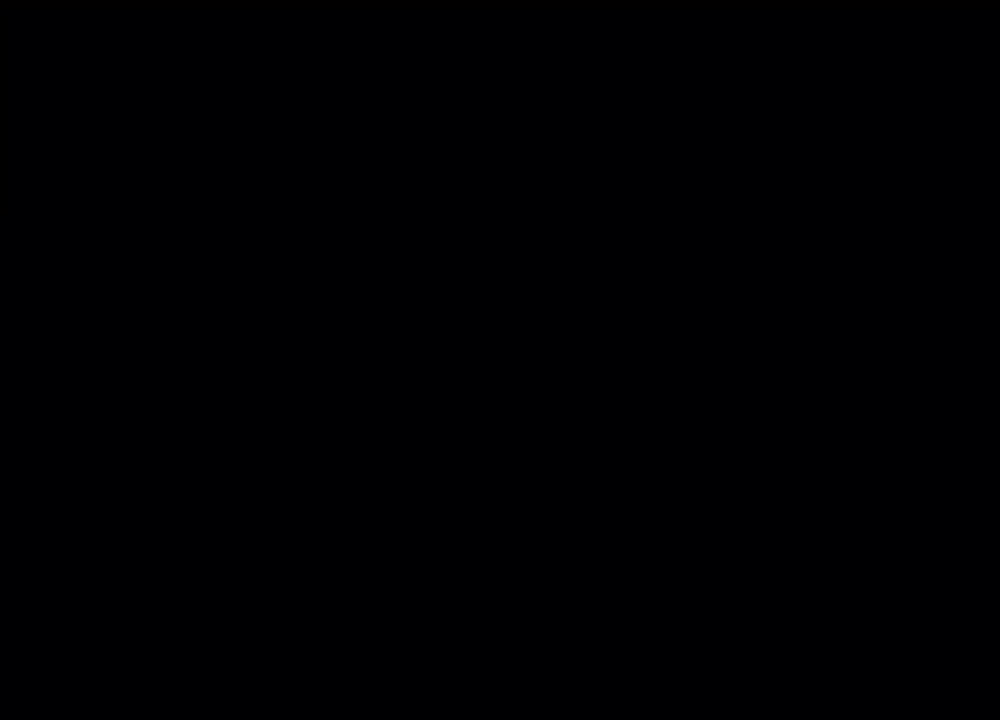
{"keys": ["shift", "w"], "mouse": [], "events": [[33, "tab", "up"], [100, "w", "down"], [167, "shift", "down"]]}
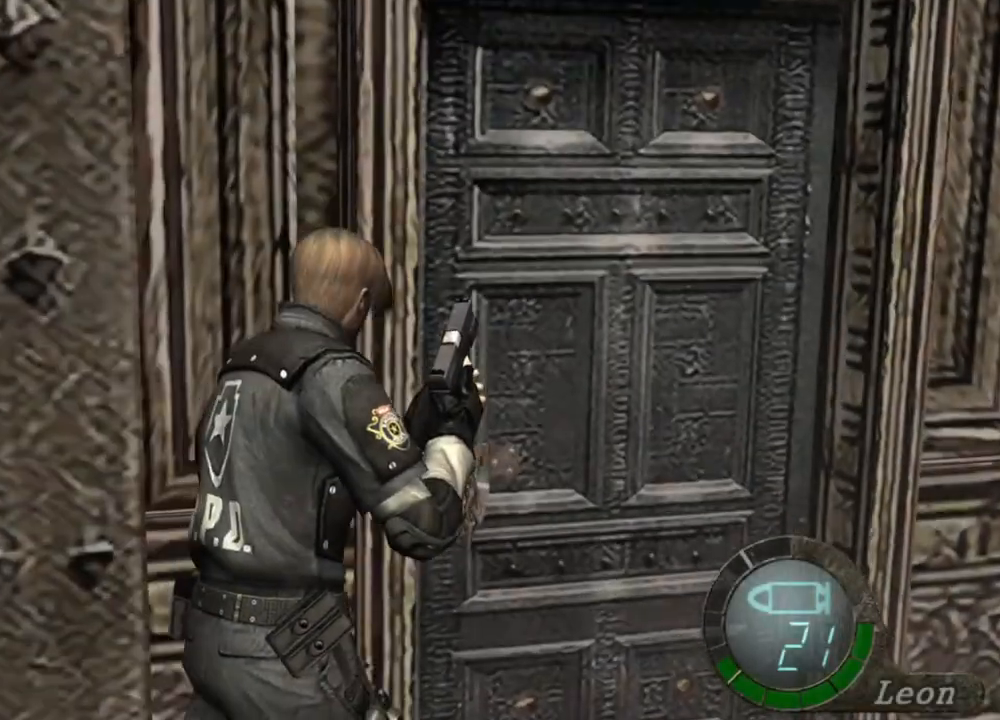
{"keys": [], "mouse": [], "events": [[133, "d", "down"], [233, "d", "up"], [267, "shift", "up"], [333, "tab", "down"], [333, "w", "up"], [433, "tab", "up"]]}